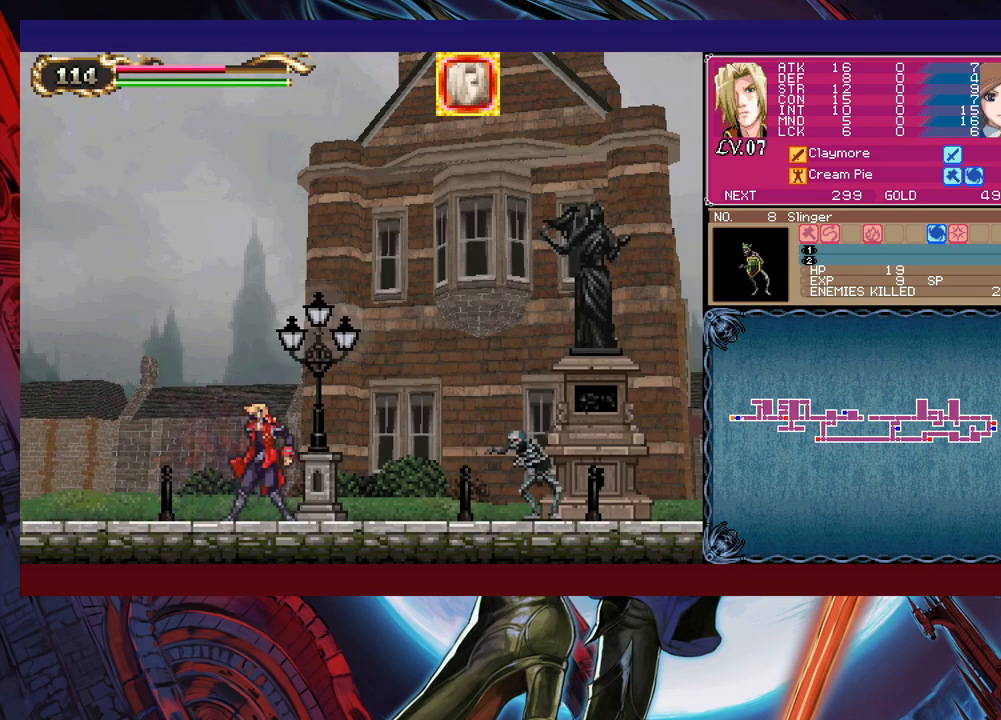
Gameplay with a controller (Xbox layout); each line is a JSON object with the inputs held at the frame after it. "events" lists button and stick changes between this image and that frame as [ms after this image, input, new state], when the widget could be followed in between. Not read: L2 R2.
{"buttons": [], "left_stick": "right", "right_stick": "center", "events": [[133, "B", "down"], [183, "B", "up"], [183, "left_stick", "up-right"], [283, "X", "down"], [350, "X", "up"], [400, "left_stick", "right"]]}
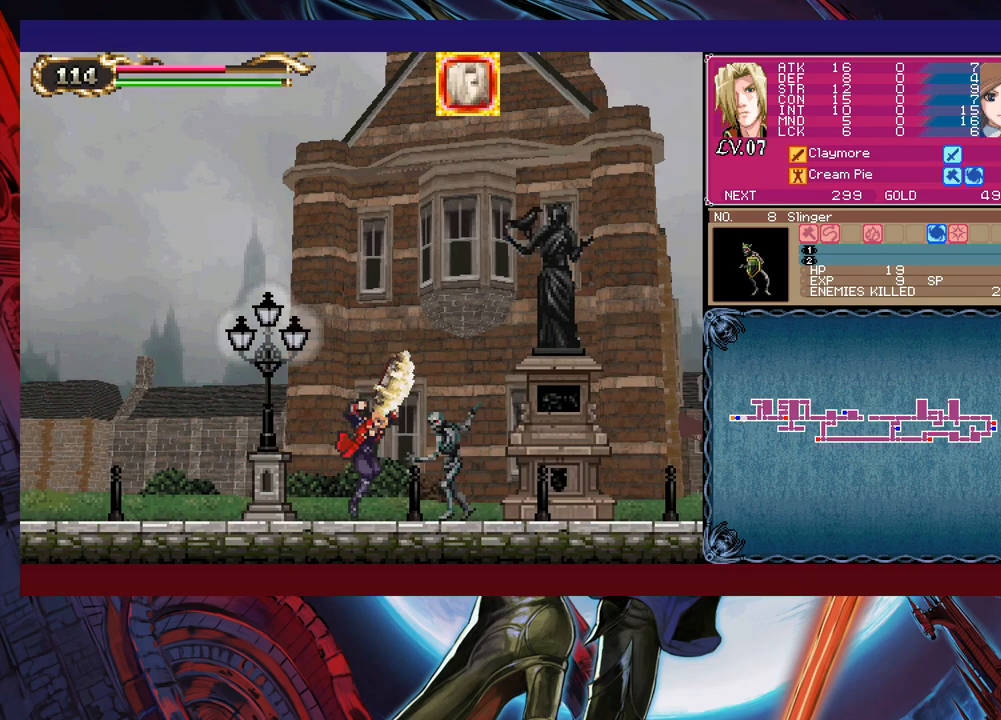
{"buttons": [], "left_stick": "right", "right_stick": "center", "events": [[33, "B", "down"], [333, "B", "up"]]}
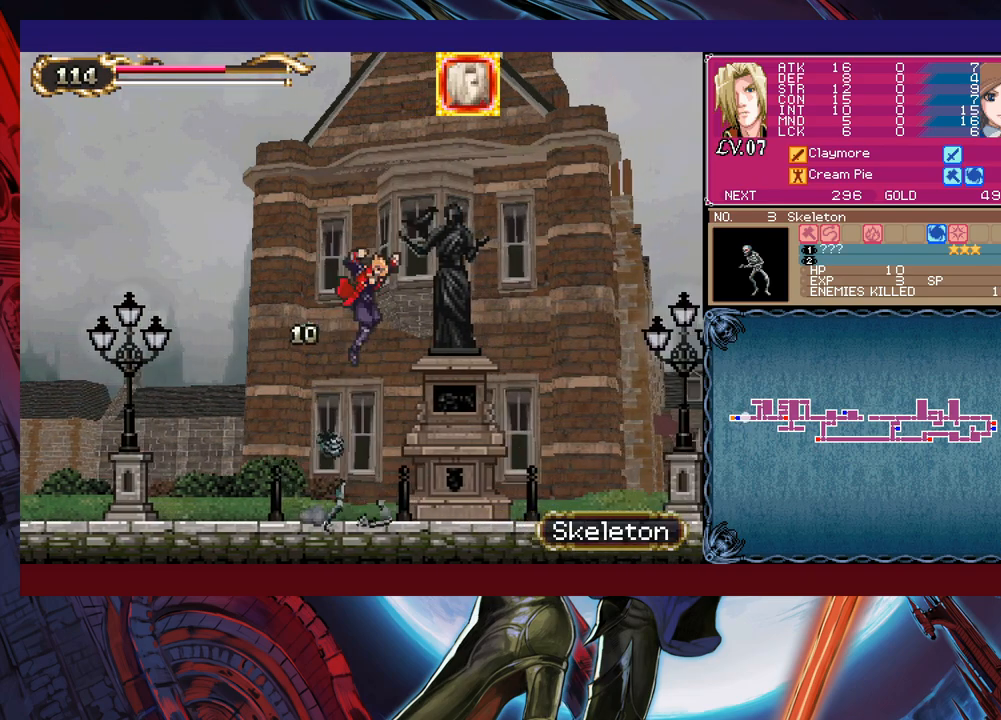
{"buttons": [], "left_stick": "right", "right_stick": "center", "events": []}
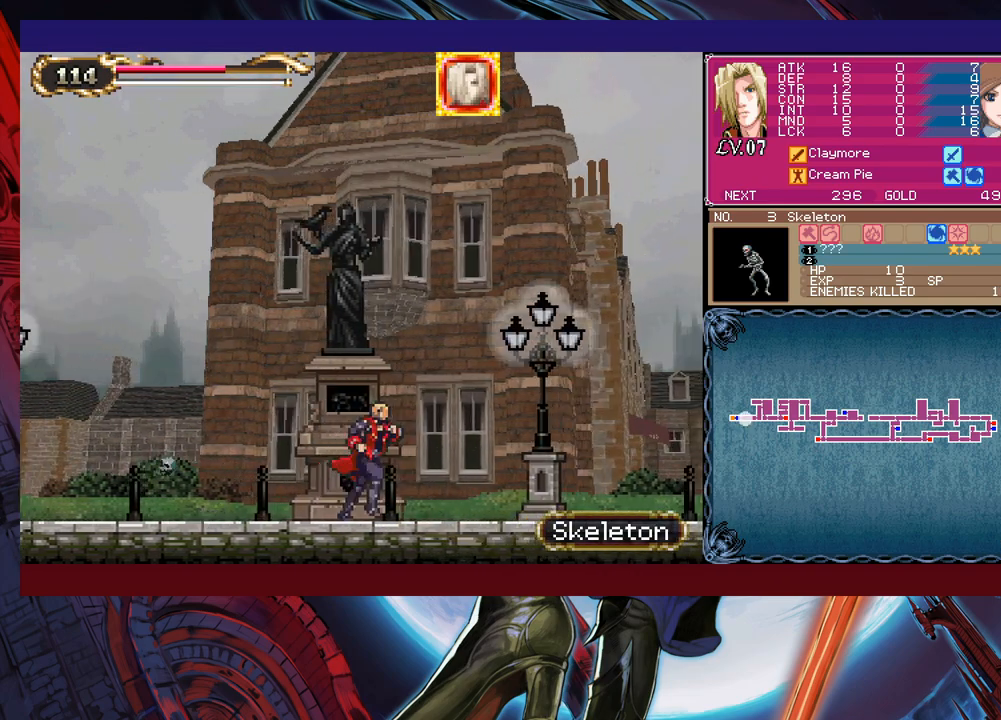
{"buttons": [], "left_stick": "right", "right_stick": "center", "events": []}
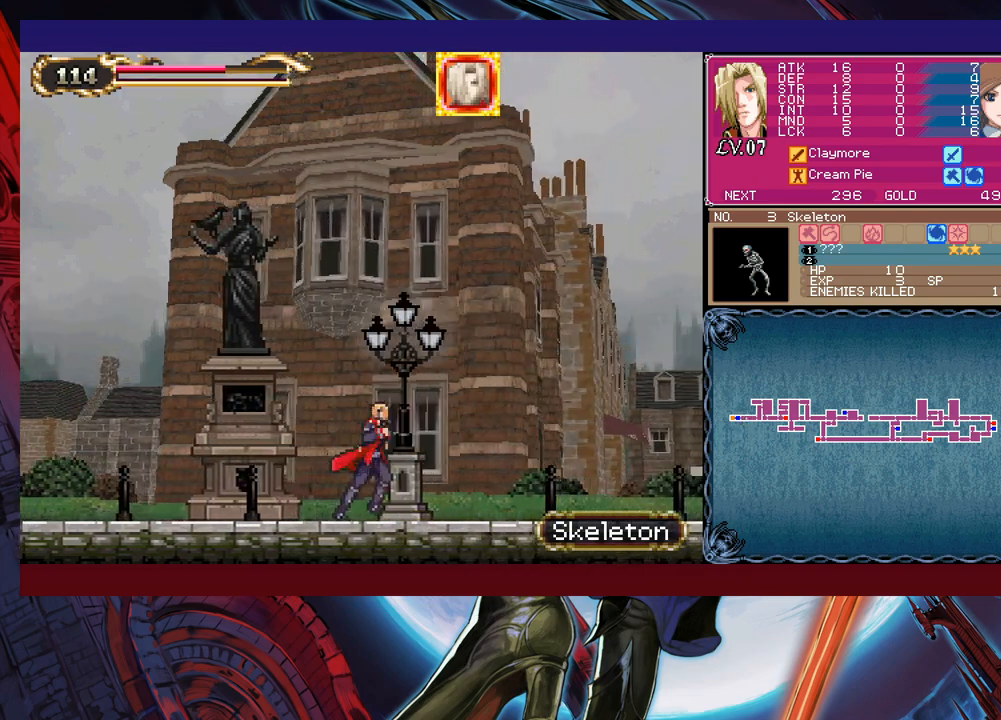
{"buttons": [], "left_stick": "right", "right_stick": "center", "events": []}
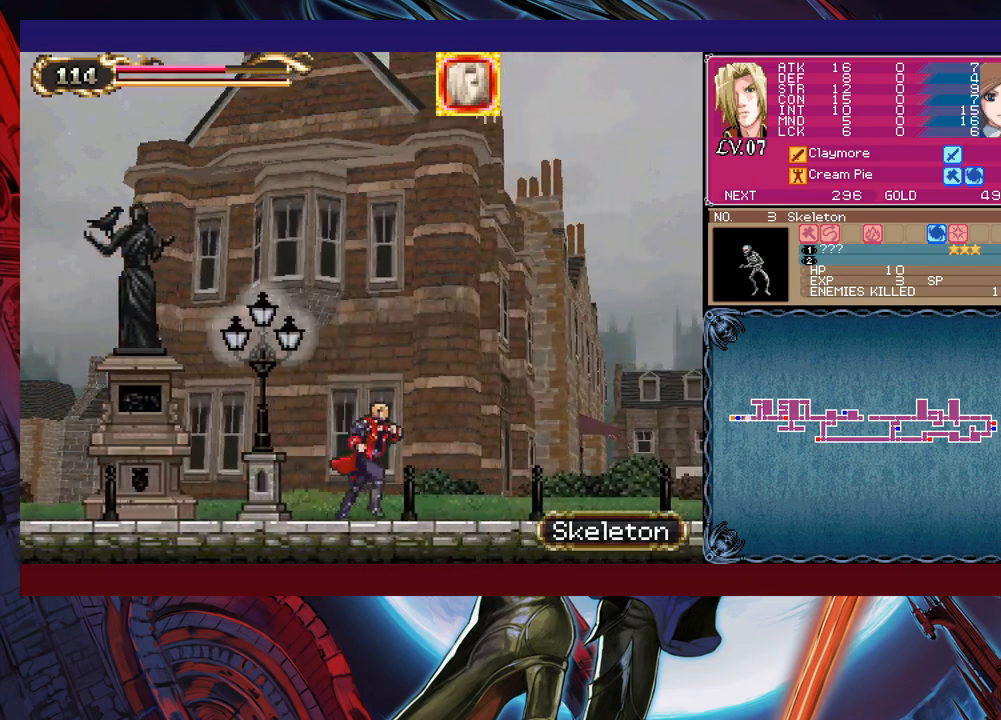
{"buttons": [], "left_stick": "right", "right_stick": "center", "events": []}
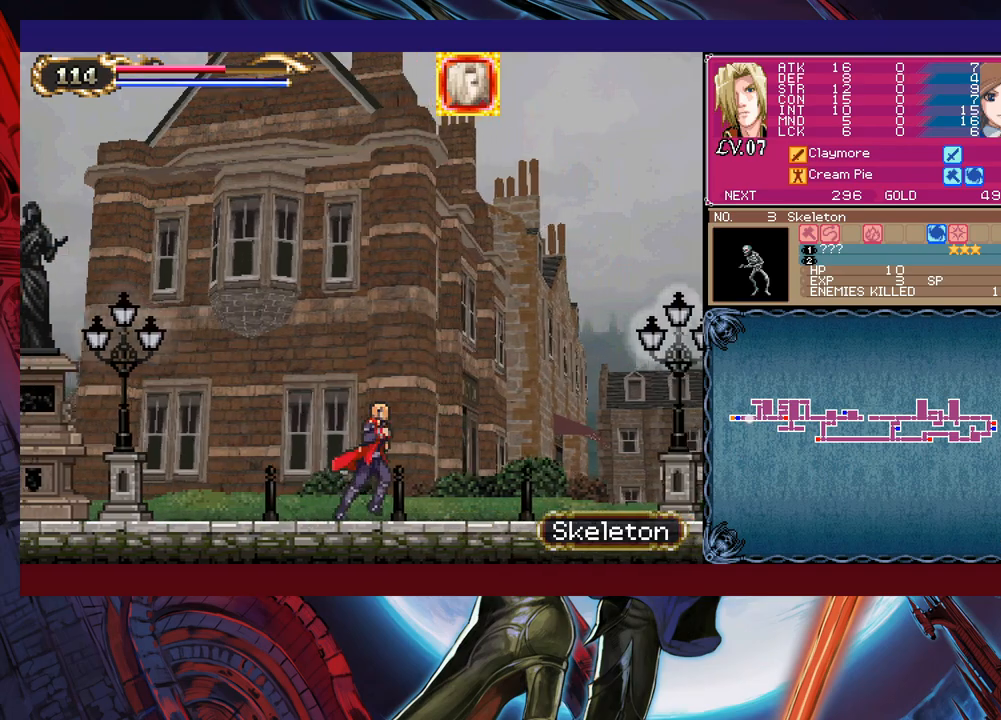
{"buttons": ["B"], "left_stick": "right", "right_stick": "center", "events": [[83, "B", "down"]]}
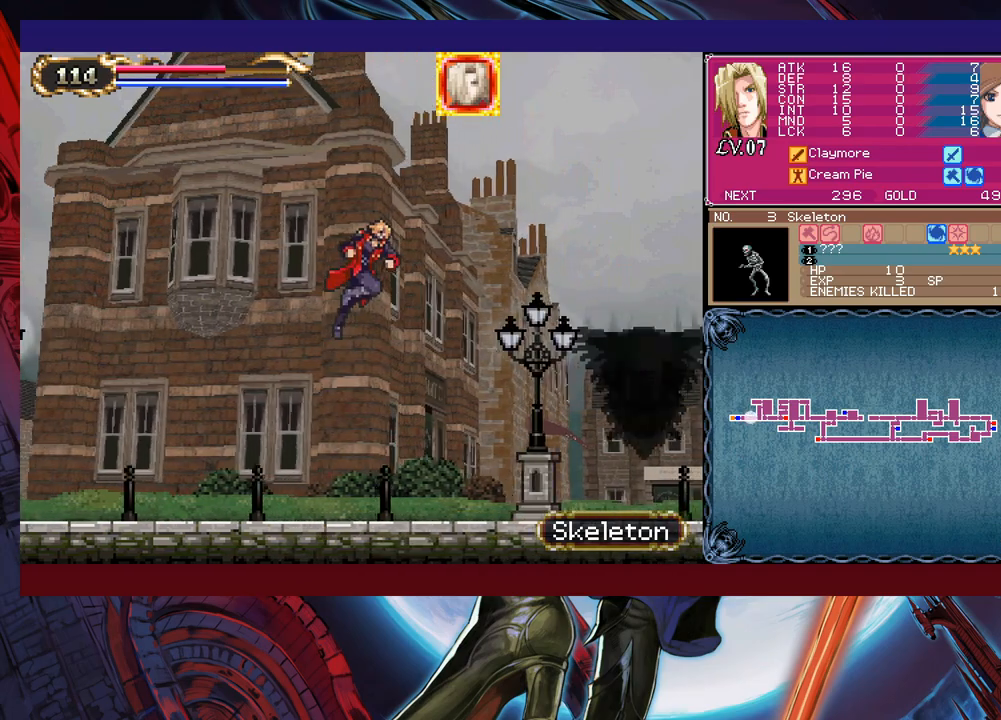
{"buttons": [], "left_stick": "up-right", "right_stick": "center", "events": [[83, "B", "up"], [500, "left_stick", "up-right"]]}
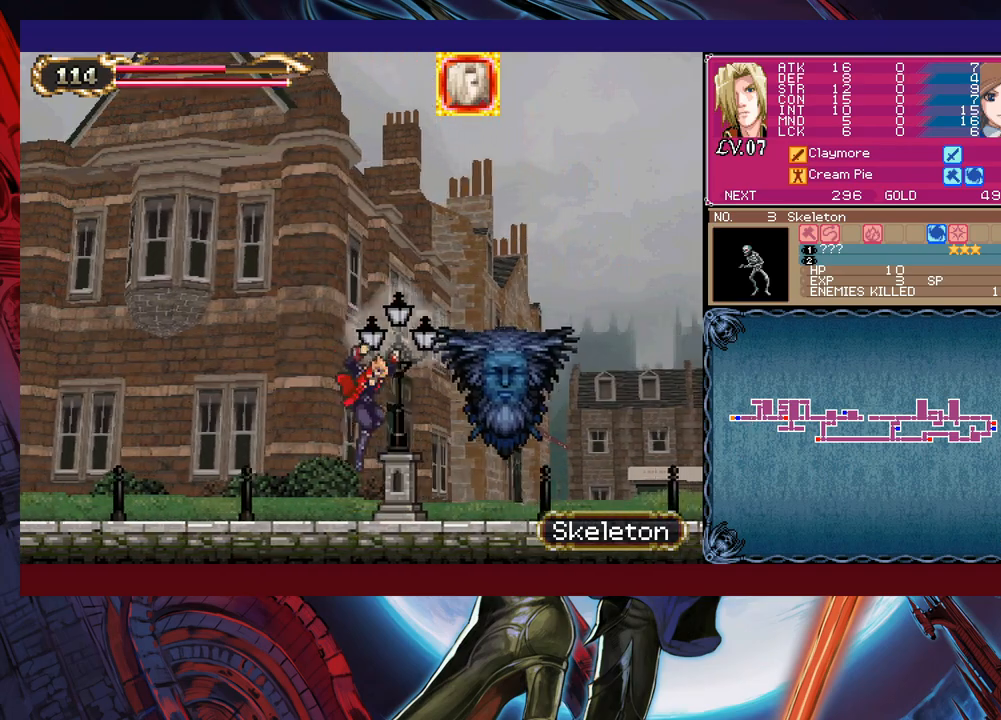
{"buttons": [], "left_stick": "center", "right_stick": "center", "events": [[83, "X", "down"], [100, "X", "up"], [150, "left_stick", "center"], [233, "X", "down"], [250, "X", "up"], [333, "X", "down"], [383, "X", "up"]]}
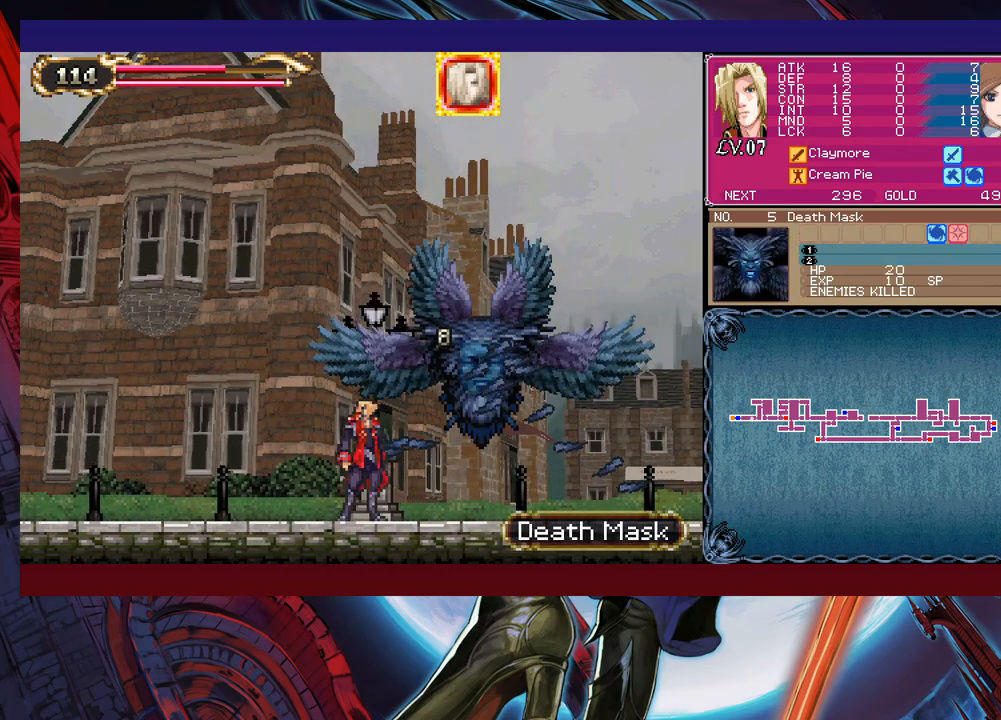
{"buttons": [], "left_stick": "center", "right_stick": "center", "events": [[300, "X", "down"], [483, "X", "up"]]}
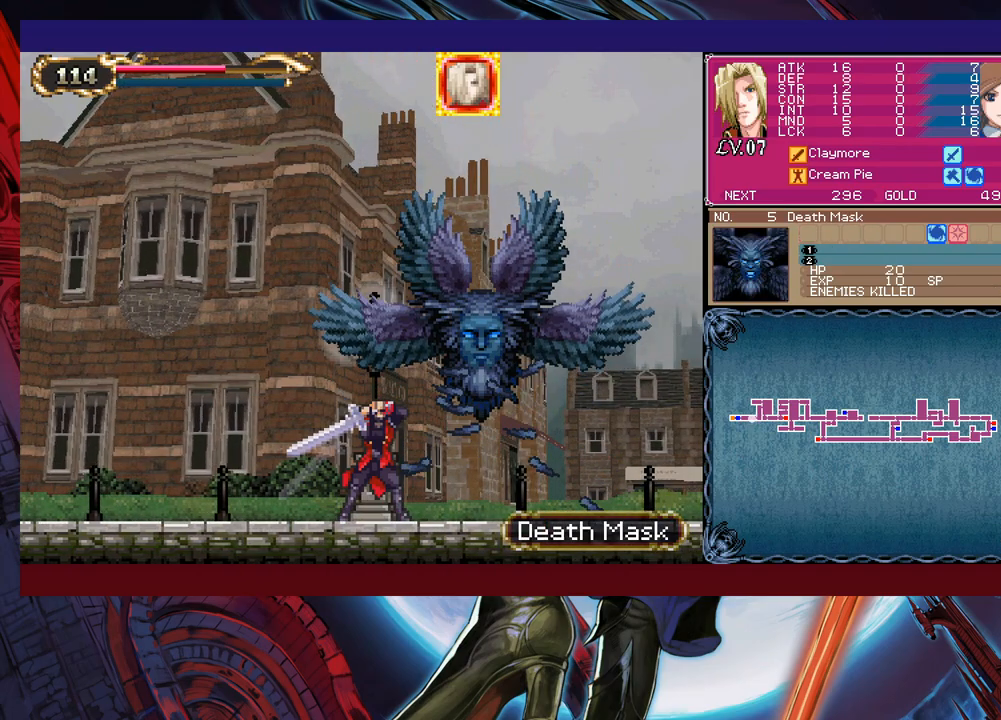
{"buttons": ["Y"], "left_stick": "left", "right_stick": "center", "events": [[233, "Y", "down"], [233, "left_stick", "down"], [300, "Y", "up"], [333, "left_stick", "right"], [450, "left_stick", "left"], [500, "Y", "down"]]}
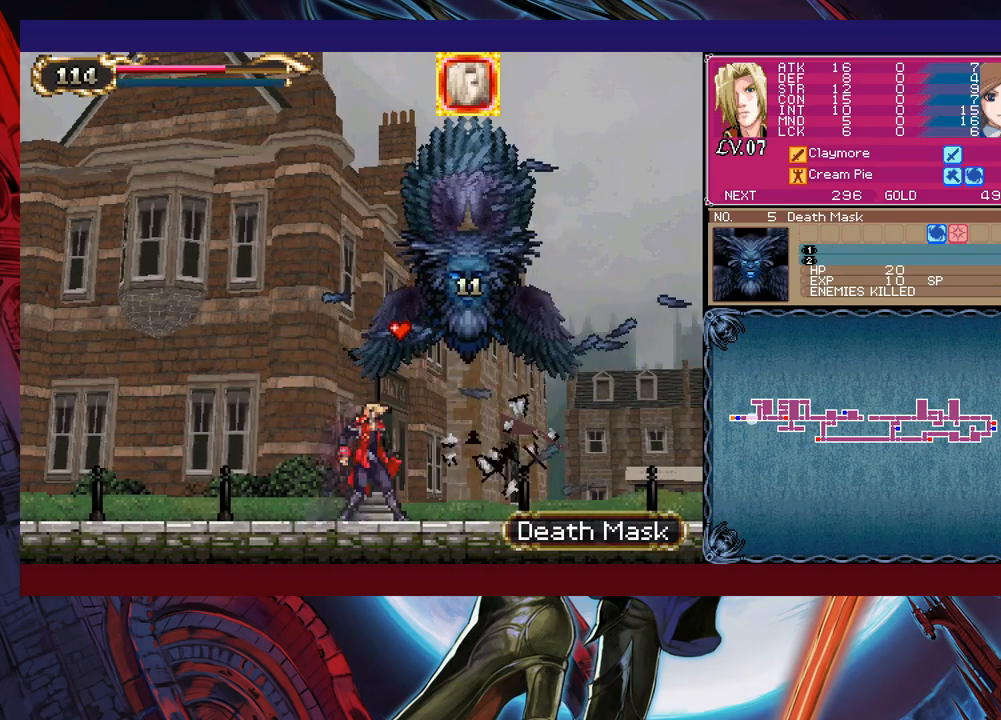
{"buttons": [], "left_stick": "center", "right_stick": "center", "events": [[33, "B", "down"], [33, "left_stick", "right"], [50, "Y", "up"], [283, "B", "up"], [283, "left_stick", "left"], [433, "left_stick", "center"]]}
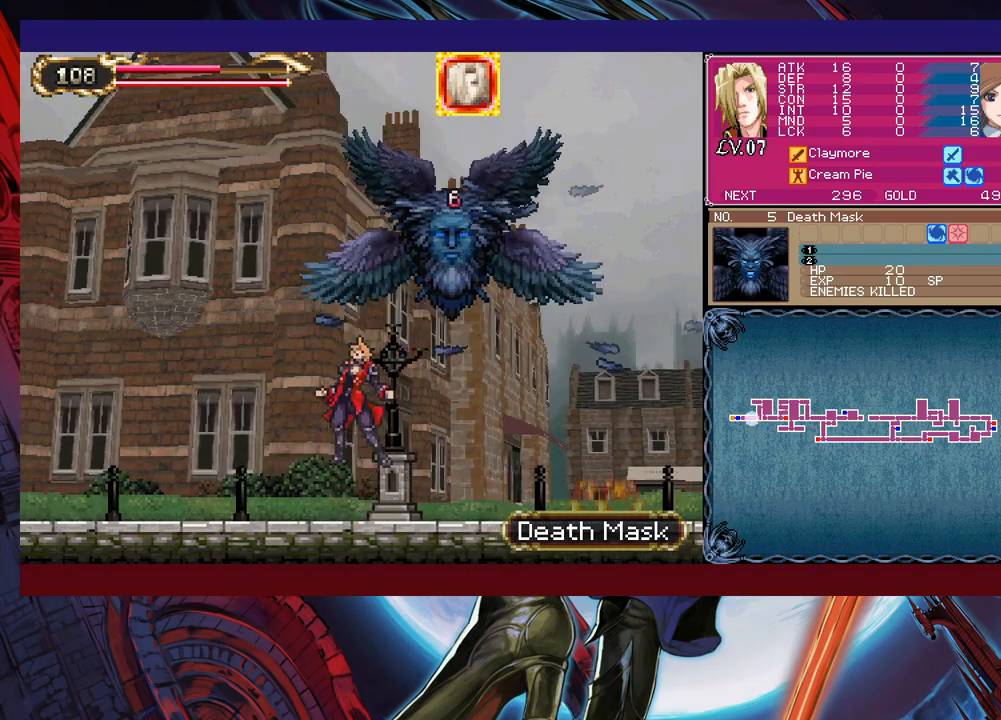
{"buttons": ["B", "X"], "left_stick": "right", "right_stick": "center", "events": [[183, "B", "down"], [200, "left_stick", "right"], [283, "X", "down"]]}
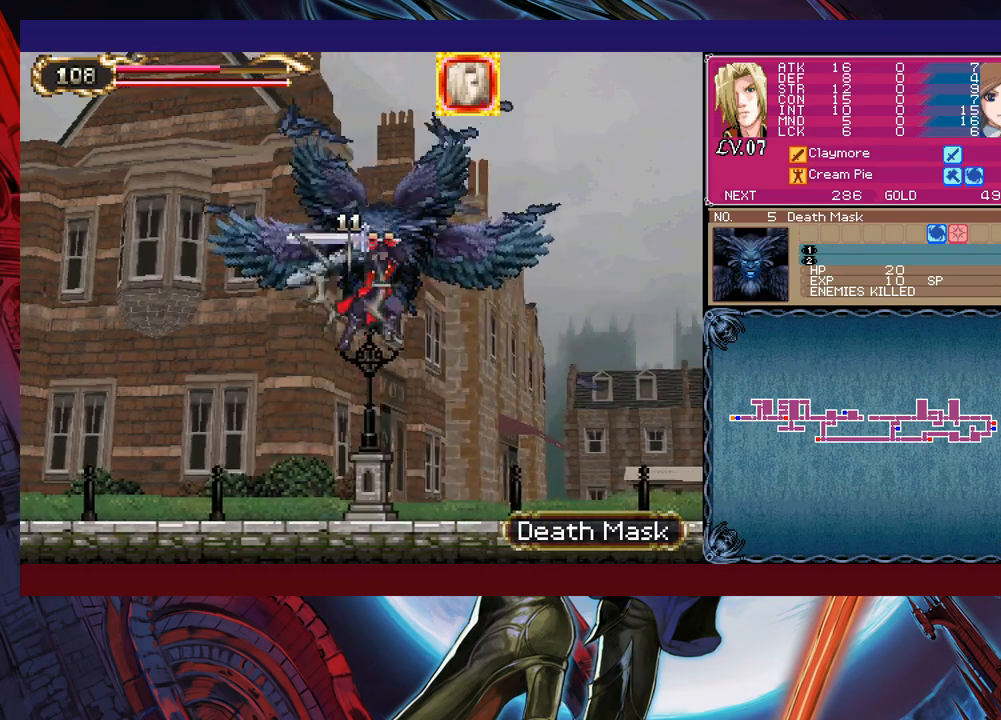
{"buttons": [], "left_stick": "right", "right_stick": "center", "events": [[383, "X", "up"], [450, "B", "up"]]}
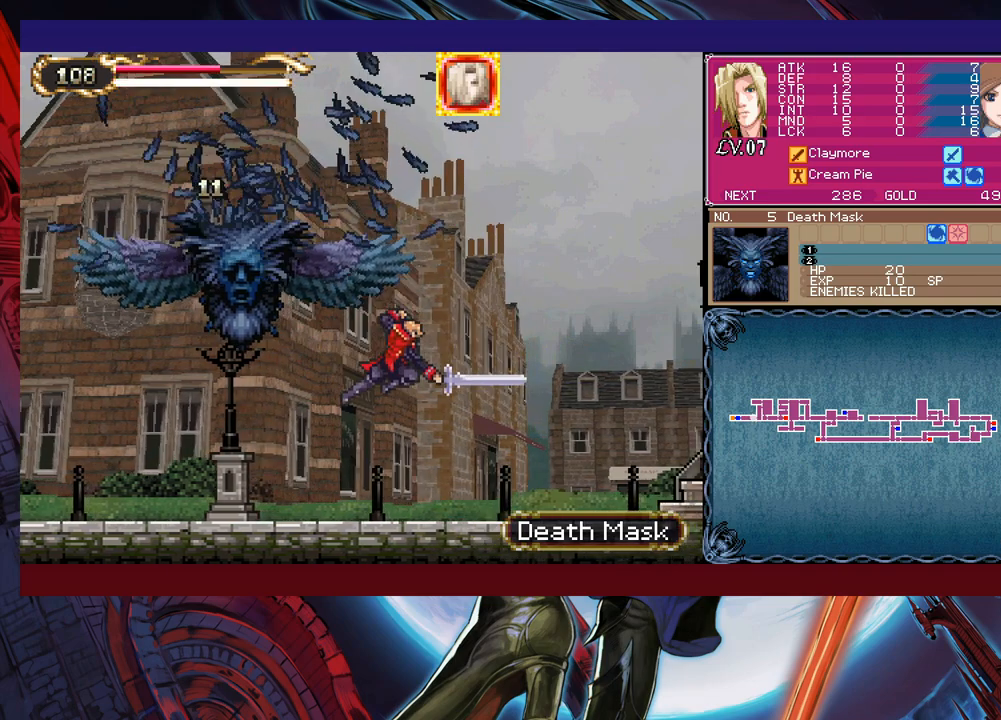
{"buttons": ["Y"], "left_stick": "left", "right_stick": "center", "events": [[183, "Y", "down"], [183, "left_stick", "left"], [233, "B", "down"], [233, "Y", "up"], [283, "B", "up"], [283, "left_stick", "right"], [483, "left_stick", "left"], [500, "Y", "down"]]}
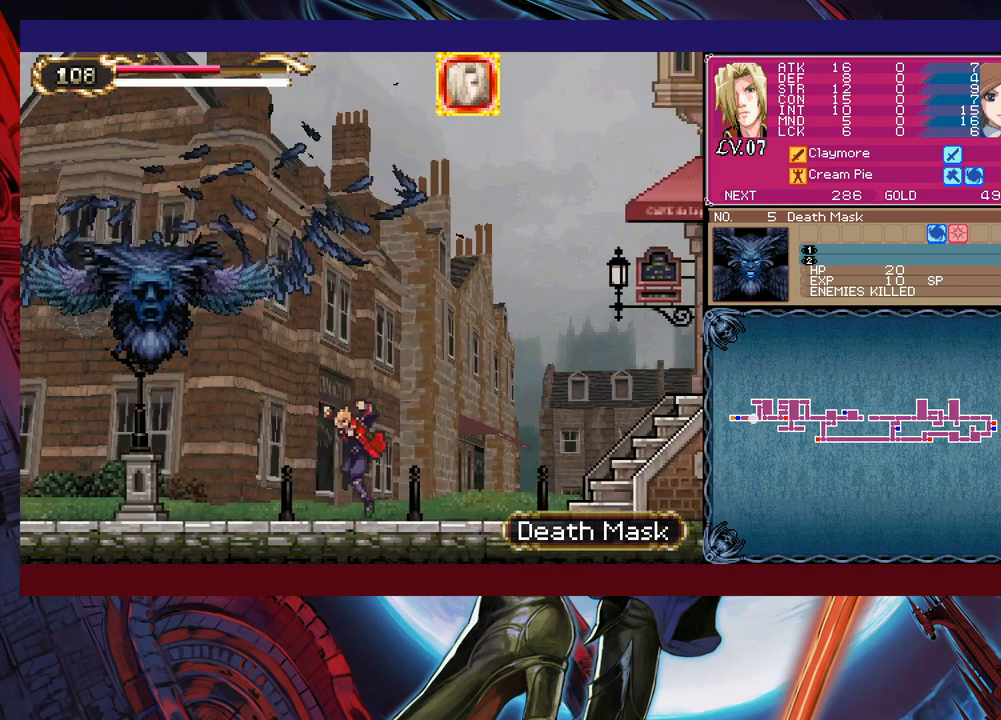
{"buttons": [], "left_stick": "right", "right_stick": "center", "events": [[33, "B", "down"], [33, "Y", "up"], [83, "B", "up"], [83, "left_stick", "right"], [283, "Y", "down"], [283, "left_stick", "left"], [333, "B", "down"], [333, "Y", "up"], [350, "B", "up"], [350, "left_stick", "right"]]}
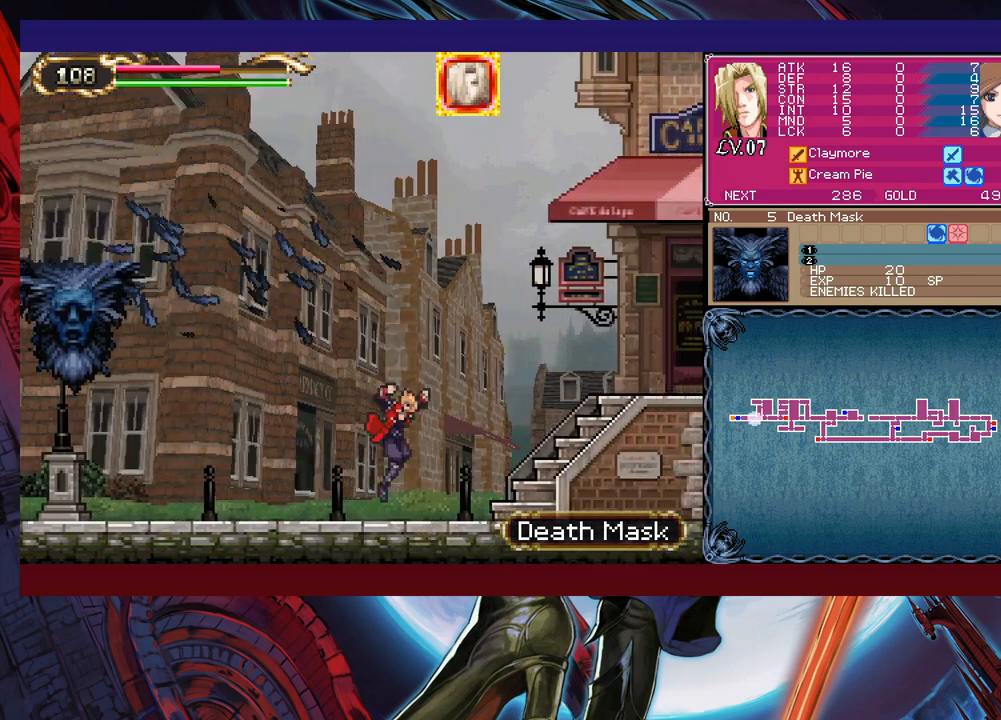
{"buttons": [], "left_stick": "right", "right_stick": "center", "events": [[50, "Y", "down"], [50, "left_stick", "left"], [83, "Y", "up"], [100, "B", "down"], [133, "B", "up"], [133, "left_stick", "right"], [333, "Y", "down"], [333, "left_stick", "left"], [383, "B", "down"], [383, "Y", "up"], [400, "B", "up"], [400, "left_stick", "right"]]}
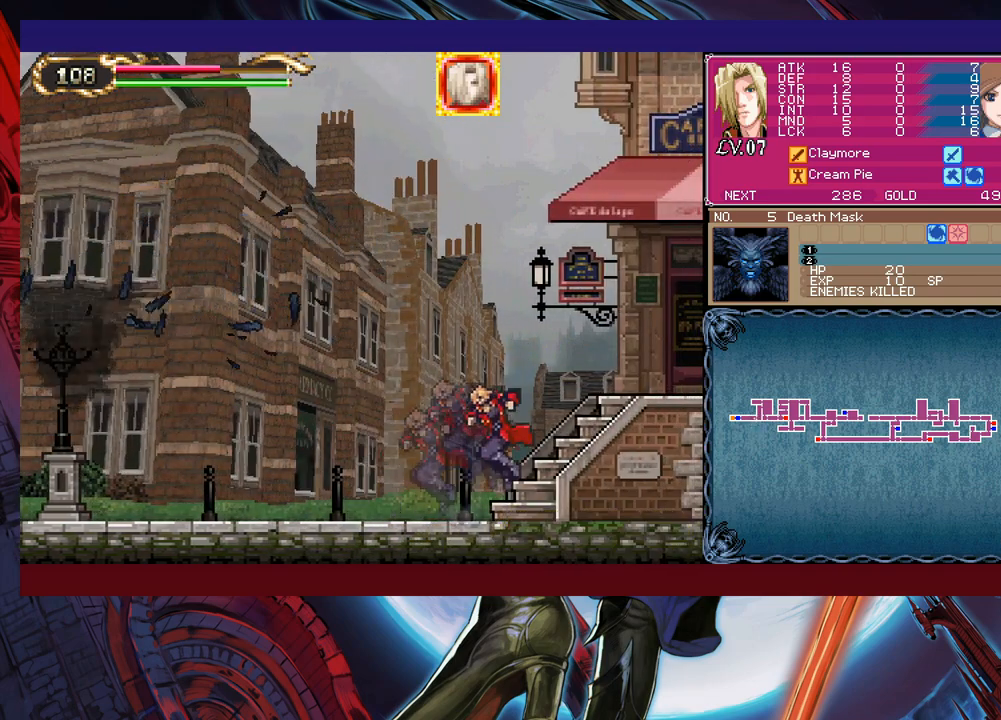
{"buttons": [], "left_stick": "left", "right_stick": "center", "events": [[50, "left_stick", "left"], [83, "Y", "down"], [100, "B", "down"], [133, "Y", "up"], [150, "B", "up"], [150, "left_stick", "right"], [283, "left_stick", "left"], [300, "Y", "down"], [350, "B", "down"], [350, "Y", "up"], [350, "left_stick", "right"], [383, "B", "up"], [500, "left_stick", "left"]]}
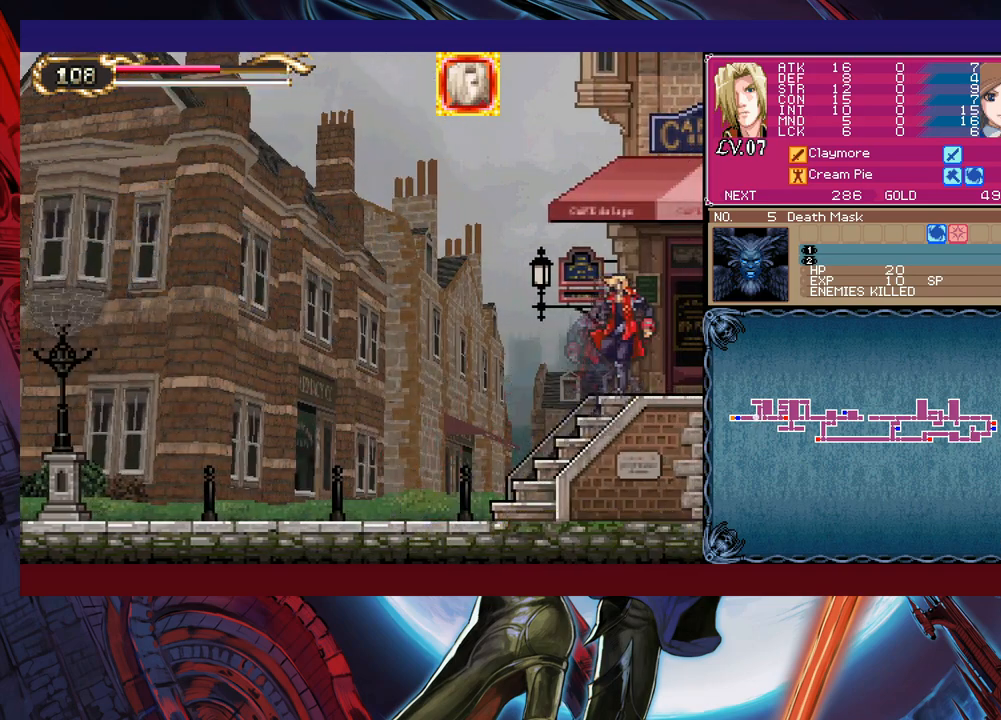
{"buttons": [], "left_stick": "right", "right_stick": "center", "events": [[33, "Y", "down"], [50, "B", "down"], [50, "Y", "up"], [83, "B", "up"], [83, "left_stick", "right"], [433, "Y", "down"], [433, "left_stick", "up-left"], [450, "Y", "up"], [500, "left_stick", "right"]]}
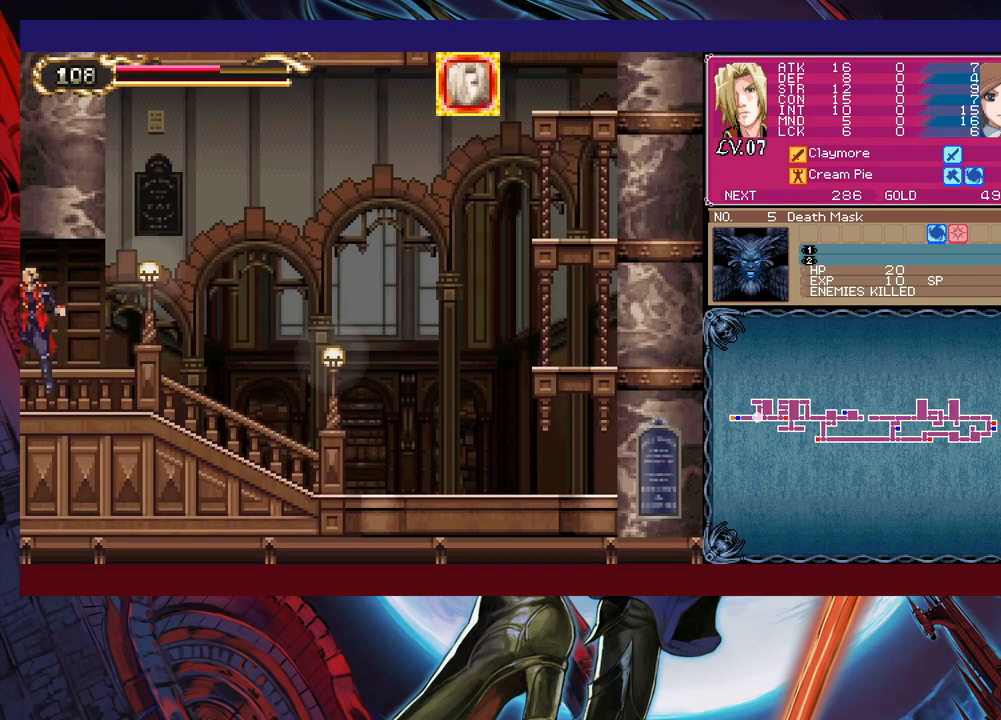
{"buttons": [], "left_stick": "right", "right_stick": "center", "events": [[333, "Y", "down"], [333, "left_stick", "up-left"], [383, "B", "down"], [383, "Y", "up"], [400, "B", "up"], [433, "left_stick", "right"]]}
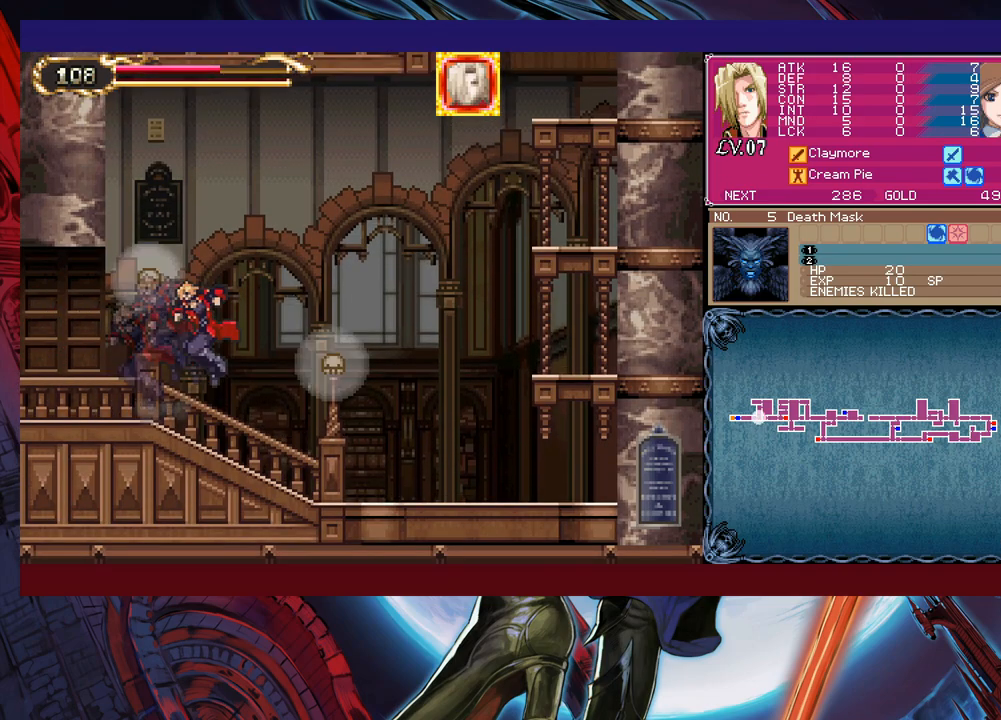
{"buttons": [], "left_stick": "right", "right_stick": "center", "events": [[333, "X", "down"], [450, "X", "up"]]}
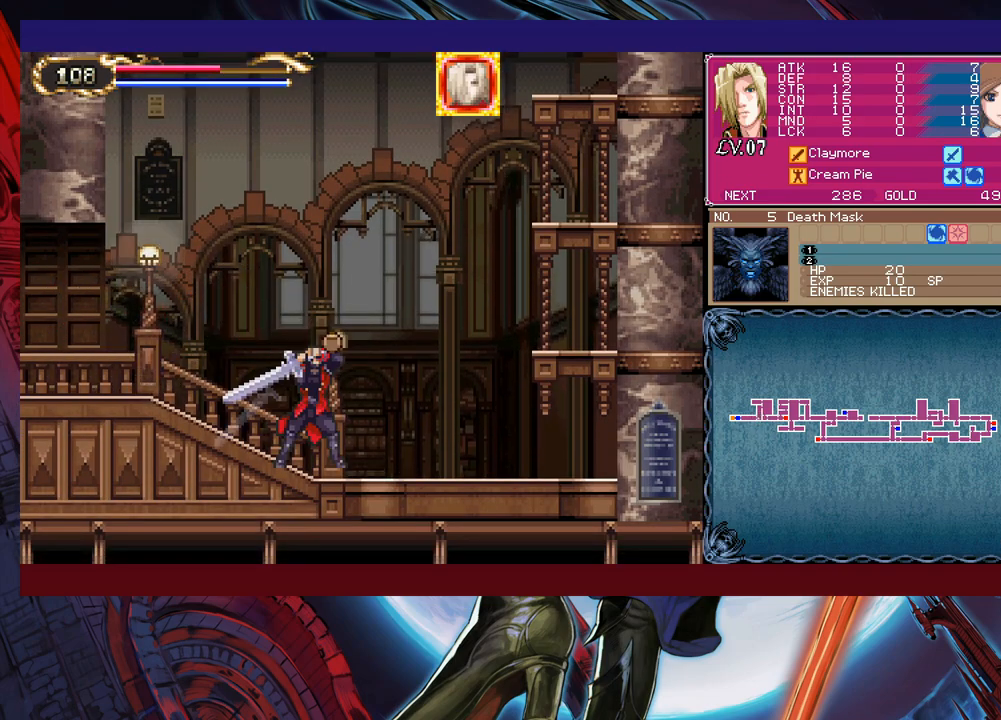
{"buttons": [], "left_stick": "right", "right_stick": "center", "events": [[83, "left_stick", "down-right"], [100, "Y", "down"], [183, "Y", "up"], [183, "left_stick", "right"], [333, "left_stick", "left"], [383, "Y", "down"], [400, "Y", "up"], [433, "left_stick", "right"]]}
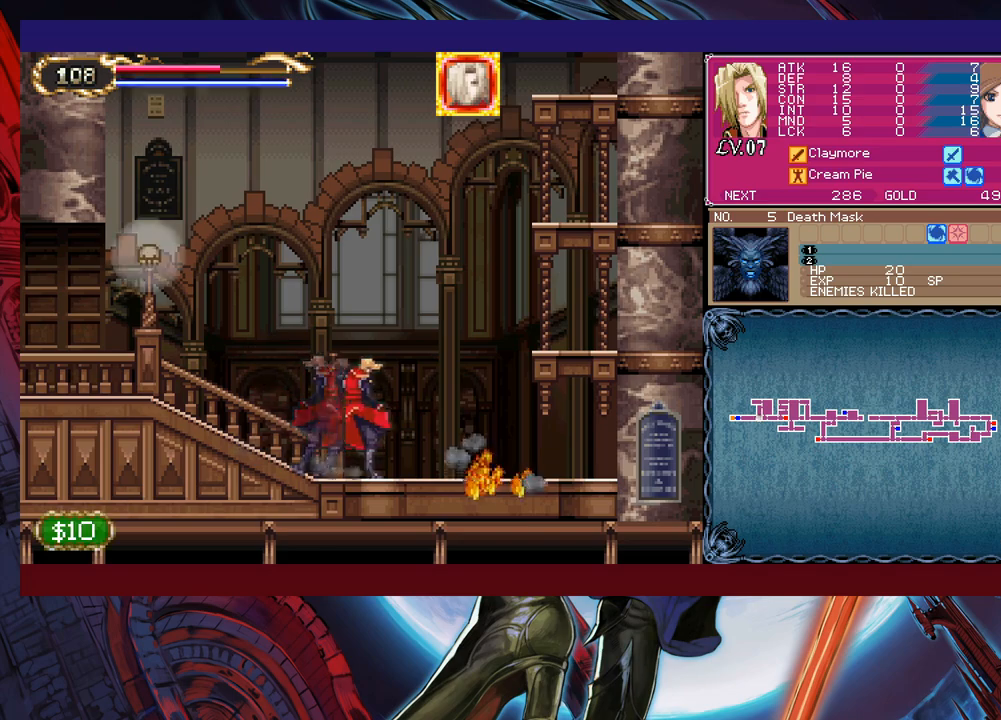
{"buttons": ["B"], "left_stick": "right", "right_stick": "center", "events": [[200, "left_stick", "left"], [250, "Y", "down"], [283, "left_stick", "right"], [300, "B", "down"], [333, "Y", "up"]]}
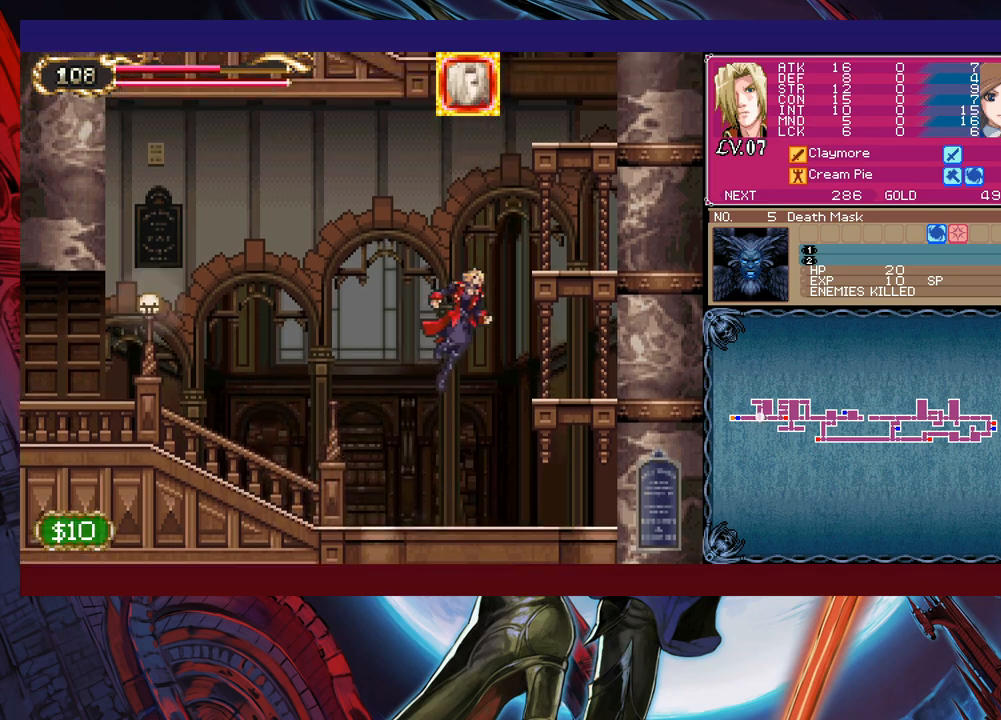
{"buttons": ["B"], "left_stick": "center", "right_stick": "center", "events": [[183, "B", "up"], [483, "B", "down"], [483, "left_stick", "center"]]}
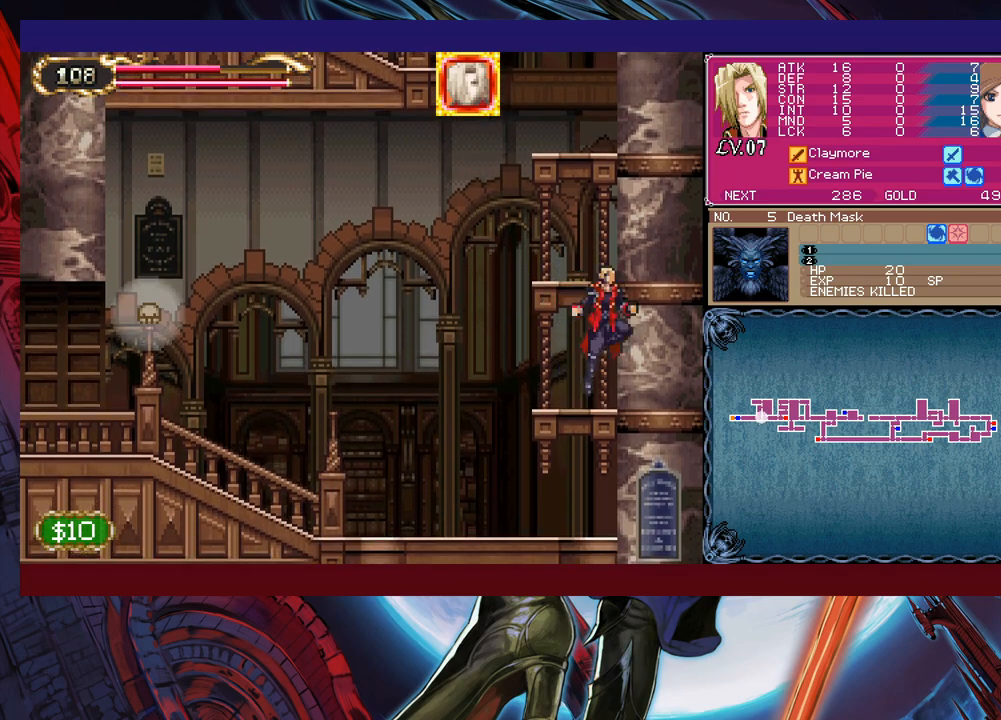
{"buttons": [], "left_stick": "center", "right_stick": "center", "events": [[300, "B", "up"]]}
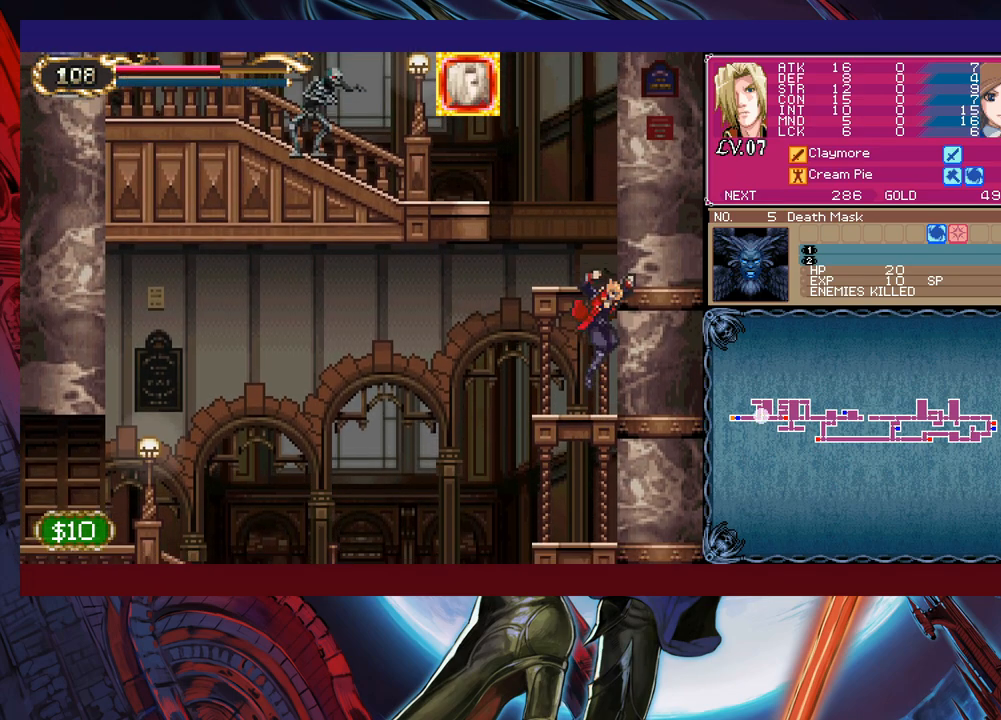
{"buttons": ["B", "X"], "left_stick": "up-left", "right_stick": "center", "events": [[83, "B", "down"], [83, "left_stick", "up-left"], [483, "X", "down"]]}
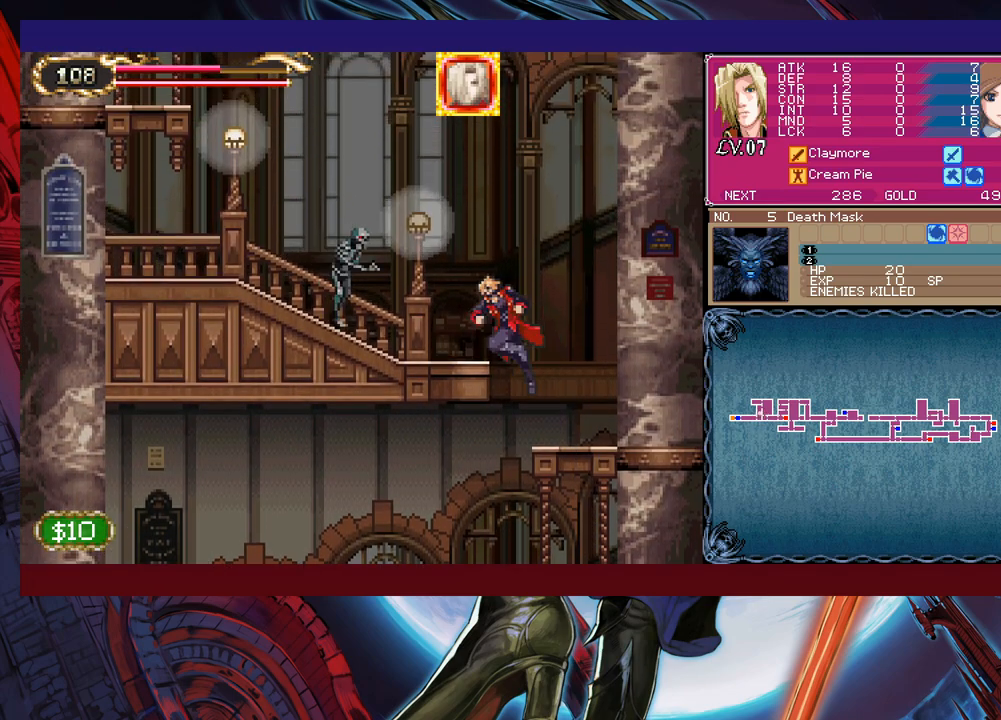
{"buttons": ["B"], "left_stick": "left", "right_stick": "center", "events": [[83, "left_stick", "up-right"], [133, "B", "up"], [133, "X", "up"], [217, "left_stick", "right"], [383, "left_stick", "left"], [433, "B", "down"]]}
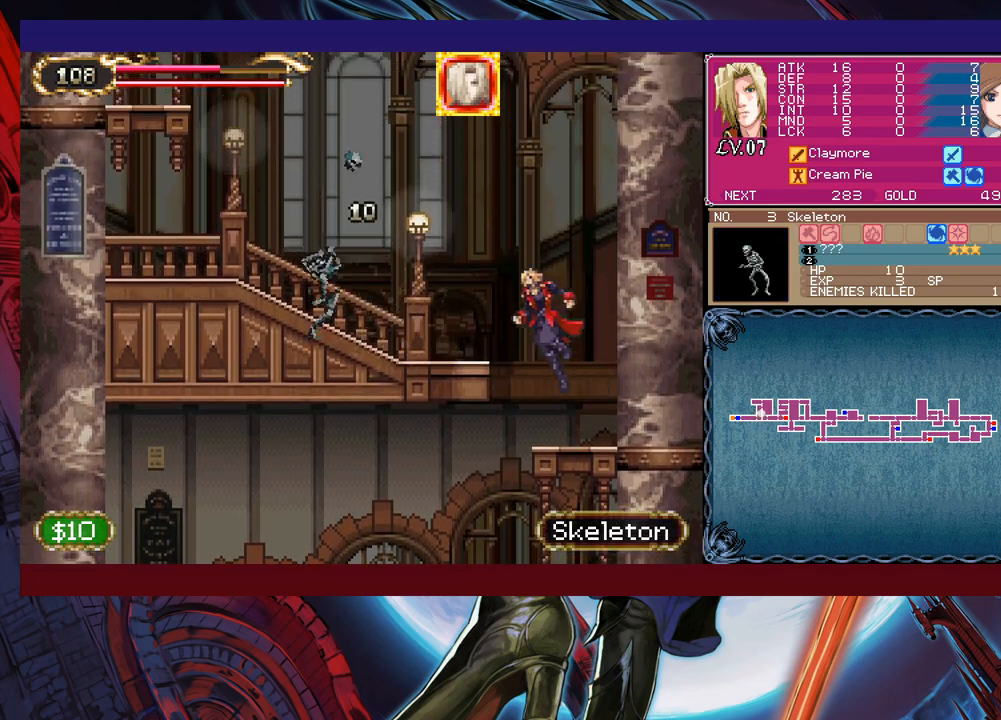
{"buttons": [], "left_stick": "down-left", "right_stick": "center", "events": [[133, "B", "up"], [183, "X", "down"], [400, "X", "up"], [483, "left_stick", "down-left"]]}
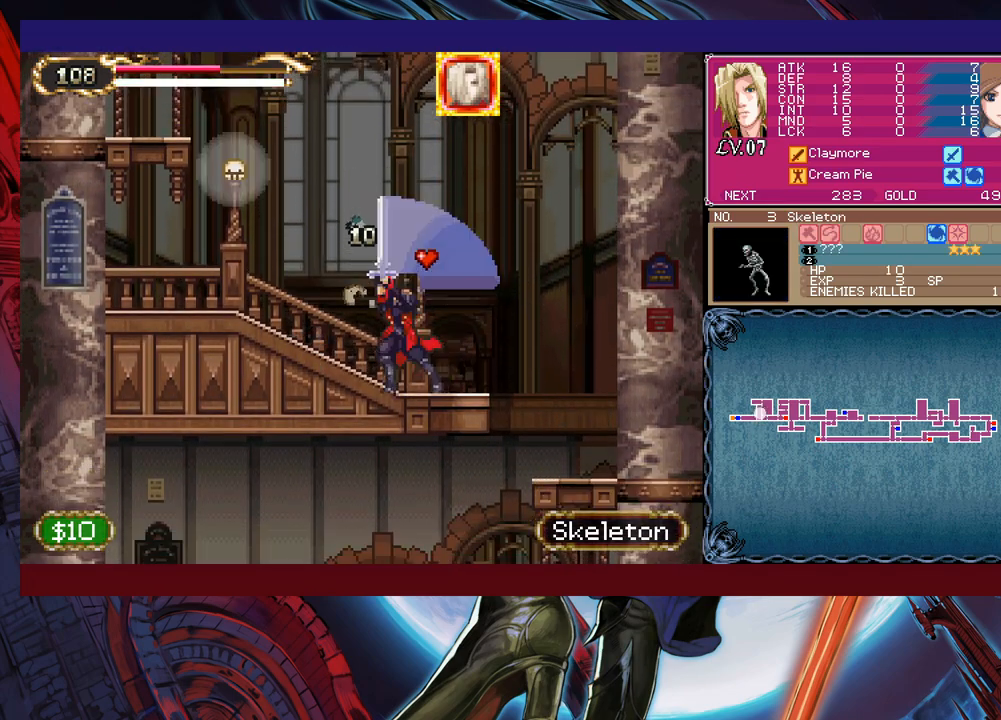
{"buttons": [], "left_stick": "left", "right_stick": "center", "events": [[33, "Y", "down"], [83, "Y", "up"], [100, "left_stick", "left"], [183, "B", "down"], [283, "X", "down"], [383, "B", "up"], [433, "X", "up"]]}
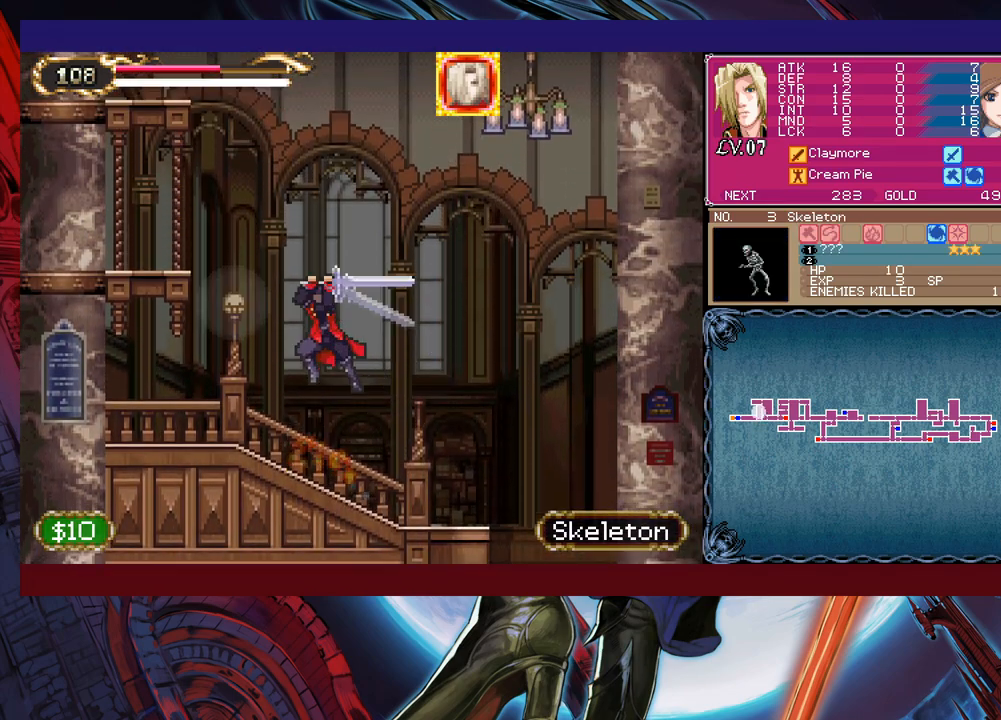
{"buttons": ["B"], "left_stick": "left", "right_stick": "center", "events": [[250, "left_stick", "down"], [283, "Y", "down"], [333, "Y", "up"], [333, "left_stick", "left"], [400, "B", "down"]]}